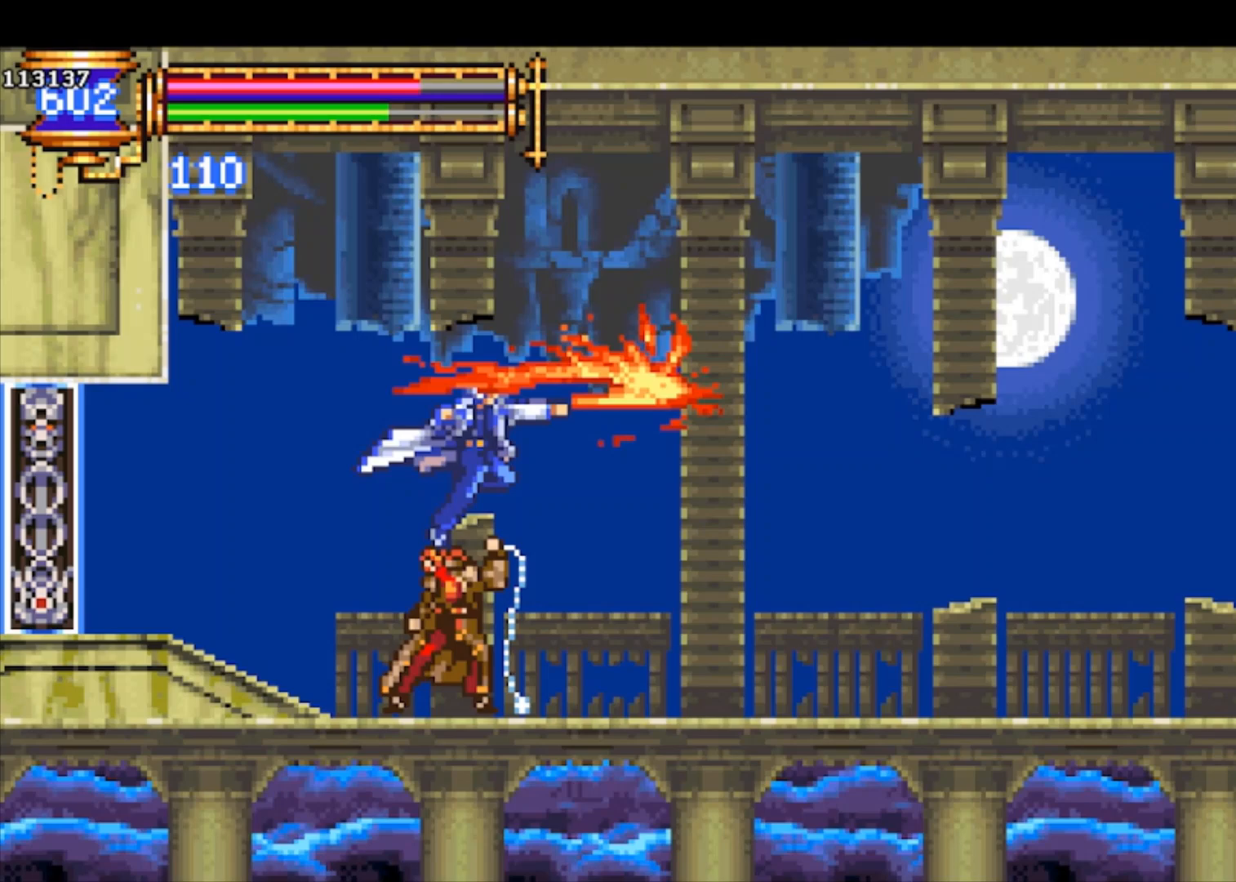
Gameplay with a controller (PlayStation layout); each line is a JSON object with the inputs held at the frame after it. "events" lists button and stick changes between this image and that frame as [ms after this image, input, new state], when the widget could be followed in between. Not read: right_stick.
{"buttons": ["SQUARE"], "left_stick": "center", "events": [[167, "CROSS", "up"], [200, "SQUARE", "up"], [367, "left_stick", "left"], [433, "left_stick", "center"], [500, "SQUARE", "down"]]}
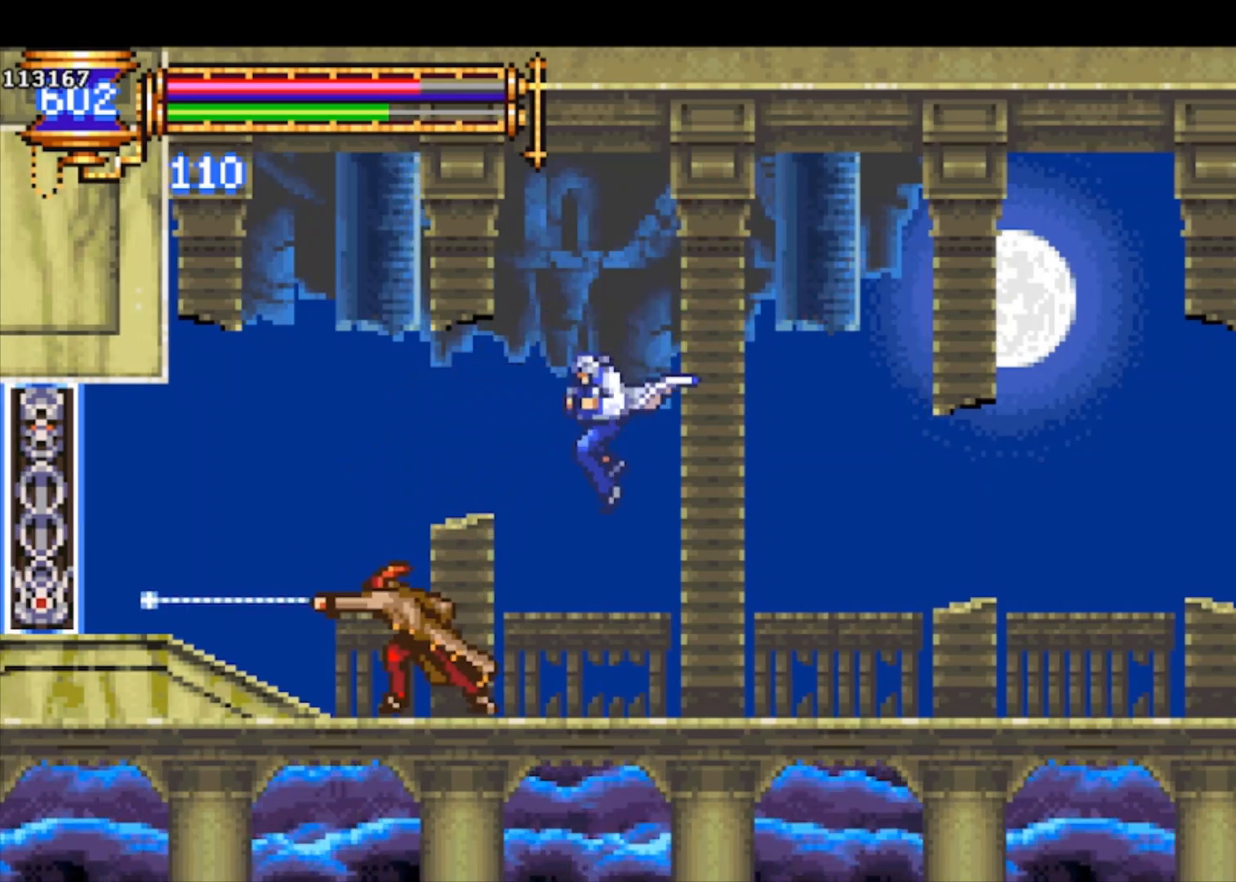
{"buttons": [], "left_stick": "center", "events": [[100, "SQUARE", "up"], [233, "CROSS", "down"], [267, "SQUARE", "down"], [300, "CROSS", "up"], [300, "SQUARE", "up"]]}
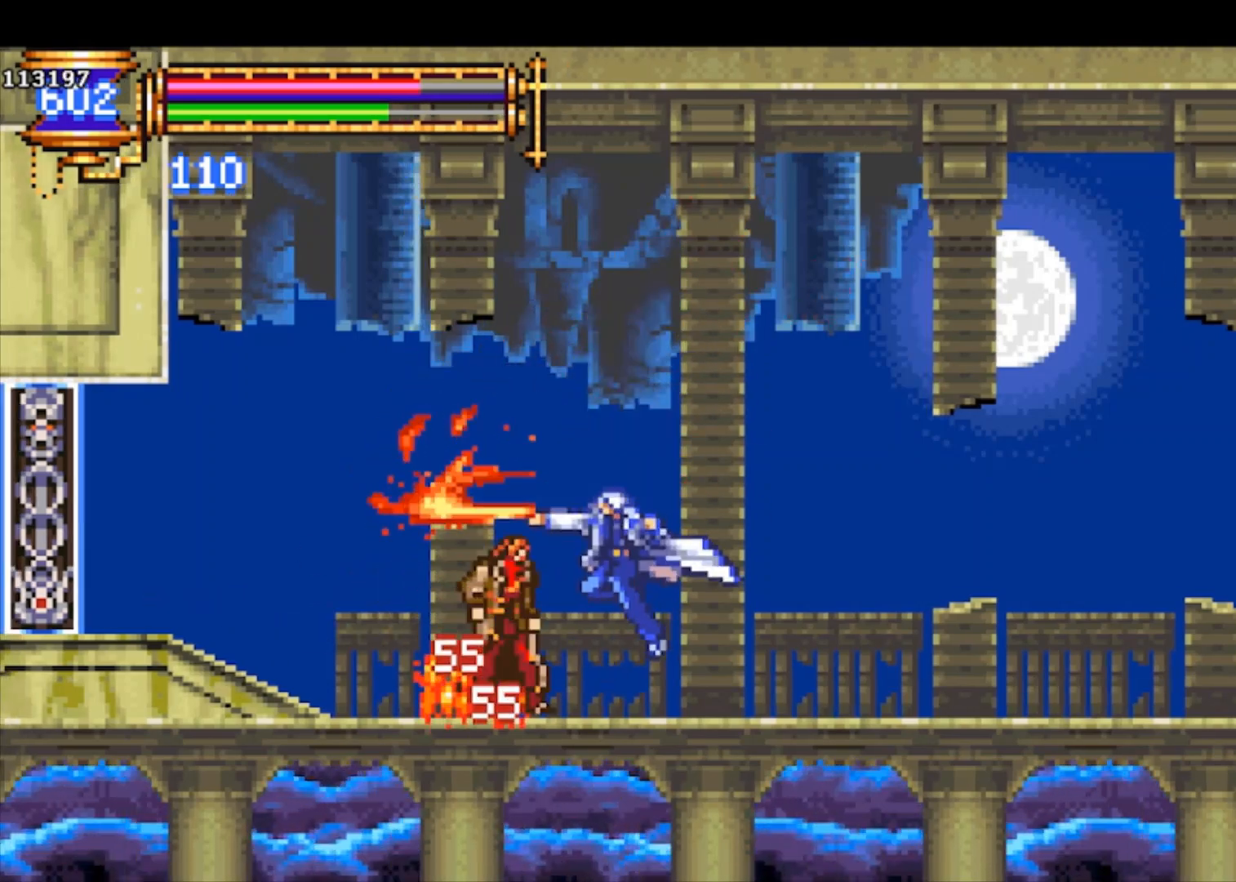
{"buttons": [], "left_stick": "left", "events": [[100, "CROSS", "down"], [133, "SQUARE", "down"], [233, "left_stick", "left"], [500, "CROSS", "up"], [500, "SQUARE", "up"]]}
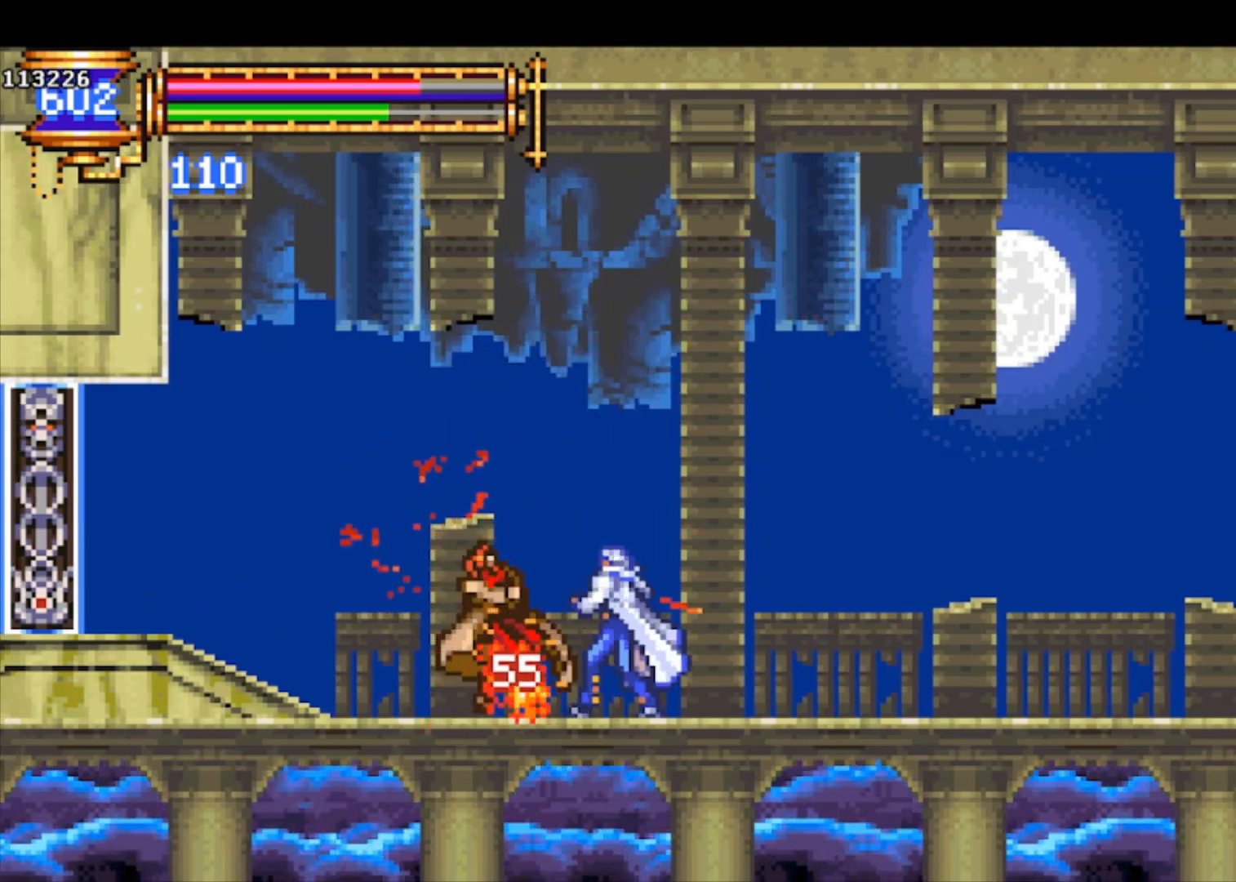
{"buttons": [], "left_stick": "right", "events": [[467, "left_stick", "right"]]}
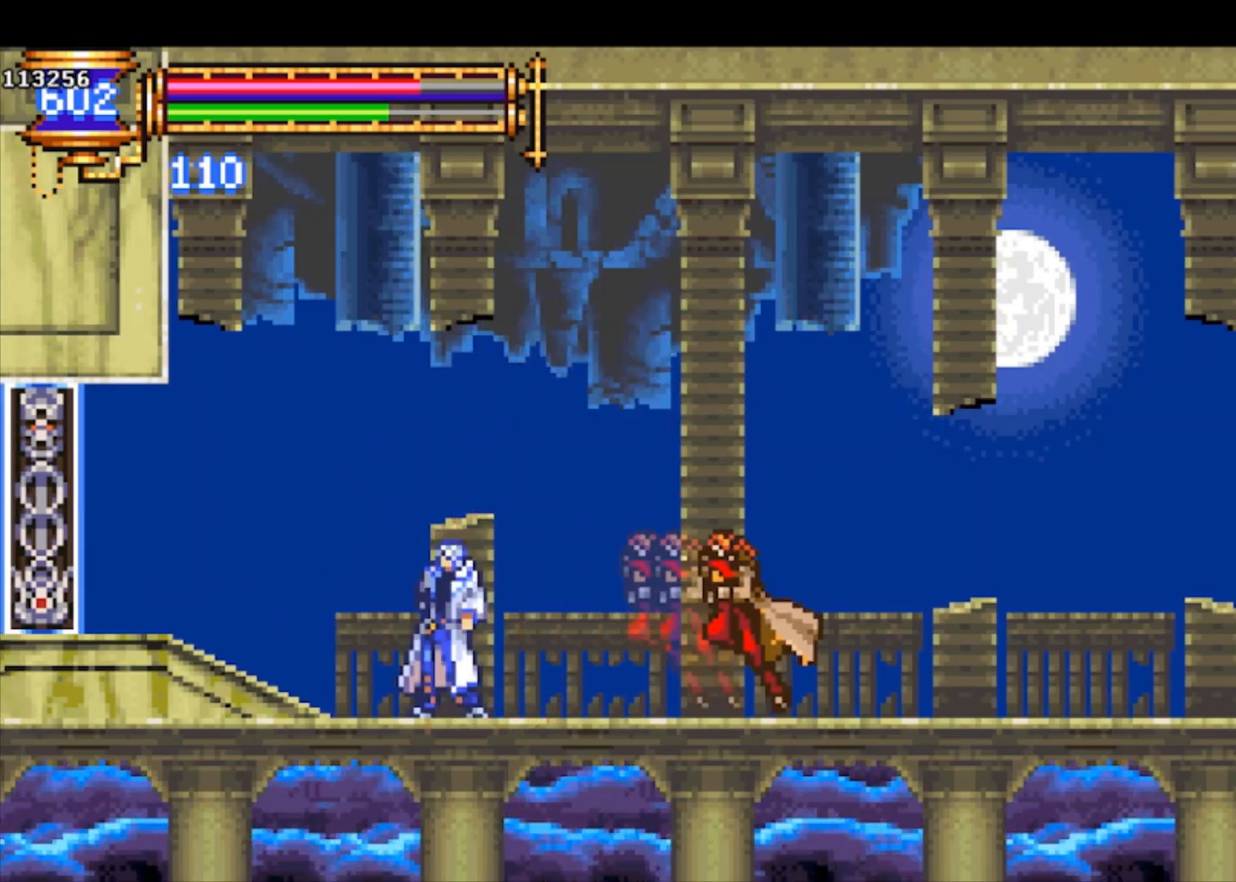
{"buttons": [], "left_stick": "right", "events": []}
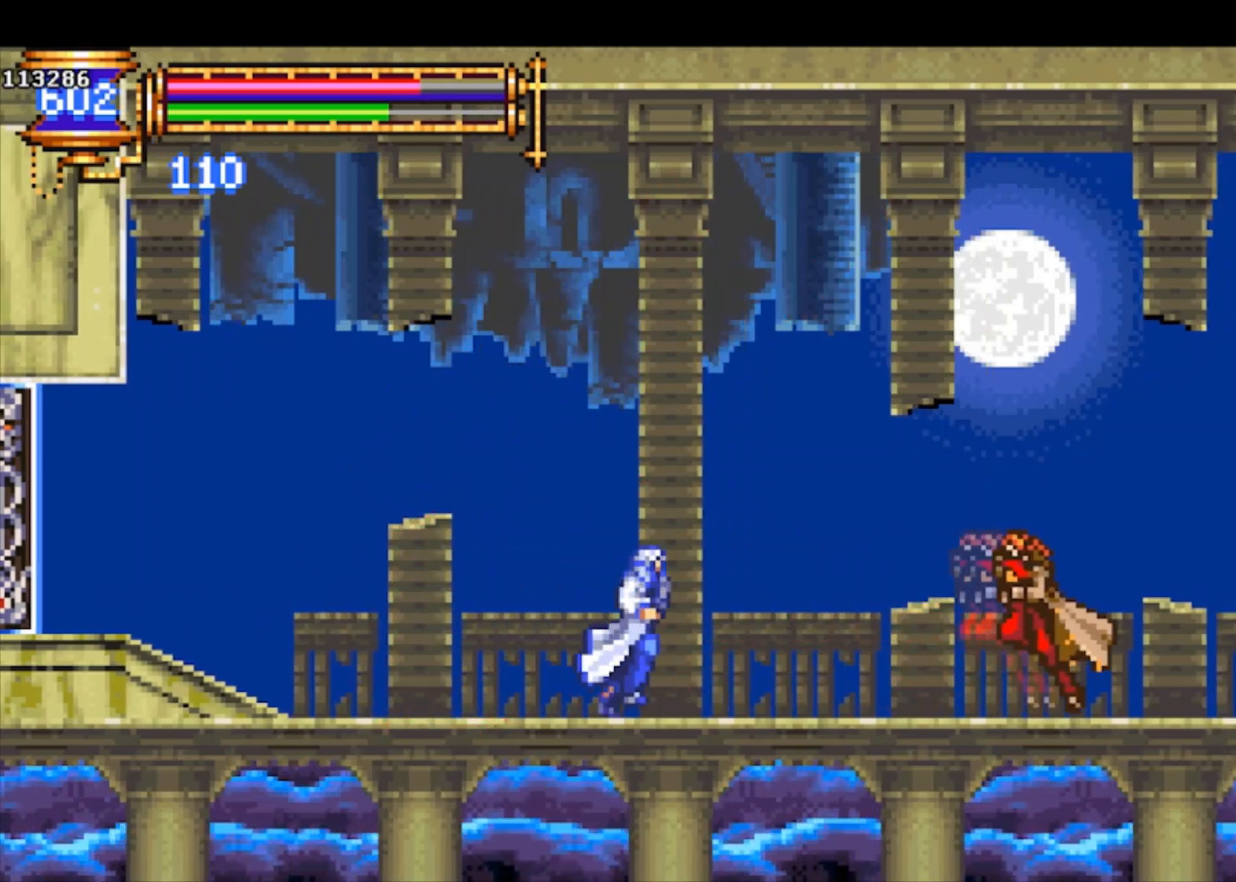
{"buttons": ["R1"], "left_stick": "center", "events": [[233, "R1", "down"], [333, "left_stick", "center"]]}
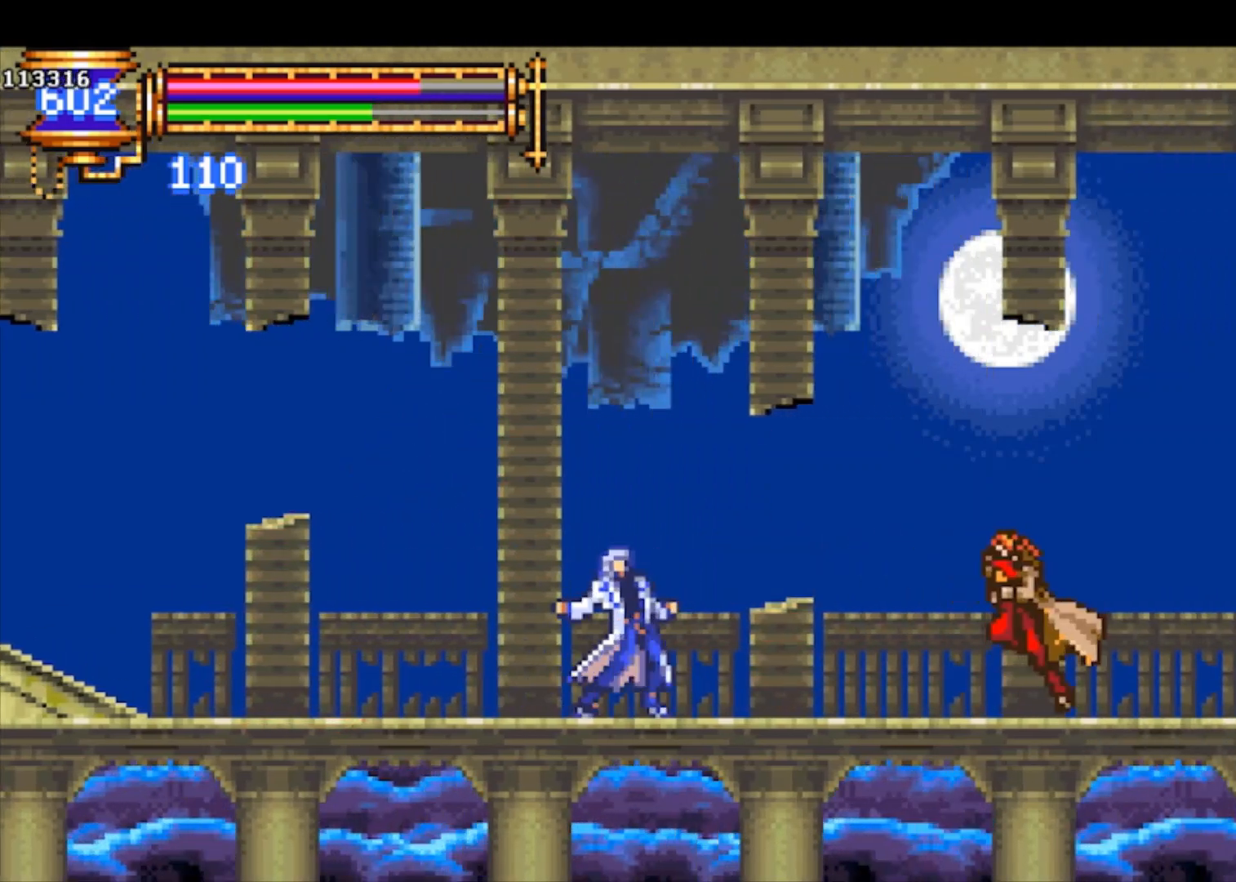
{"buttons": ["R1"], "left_stick": "right", "events": [[133, "left_stick", "right"]]}
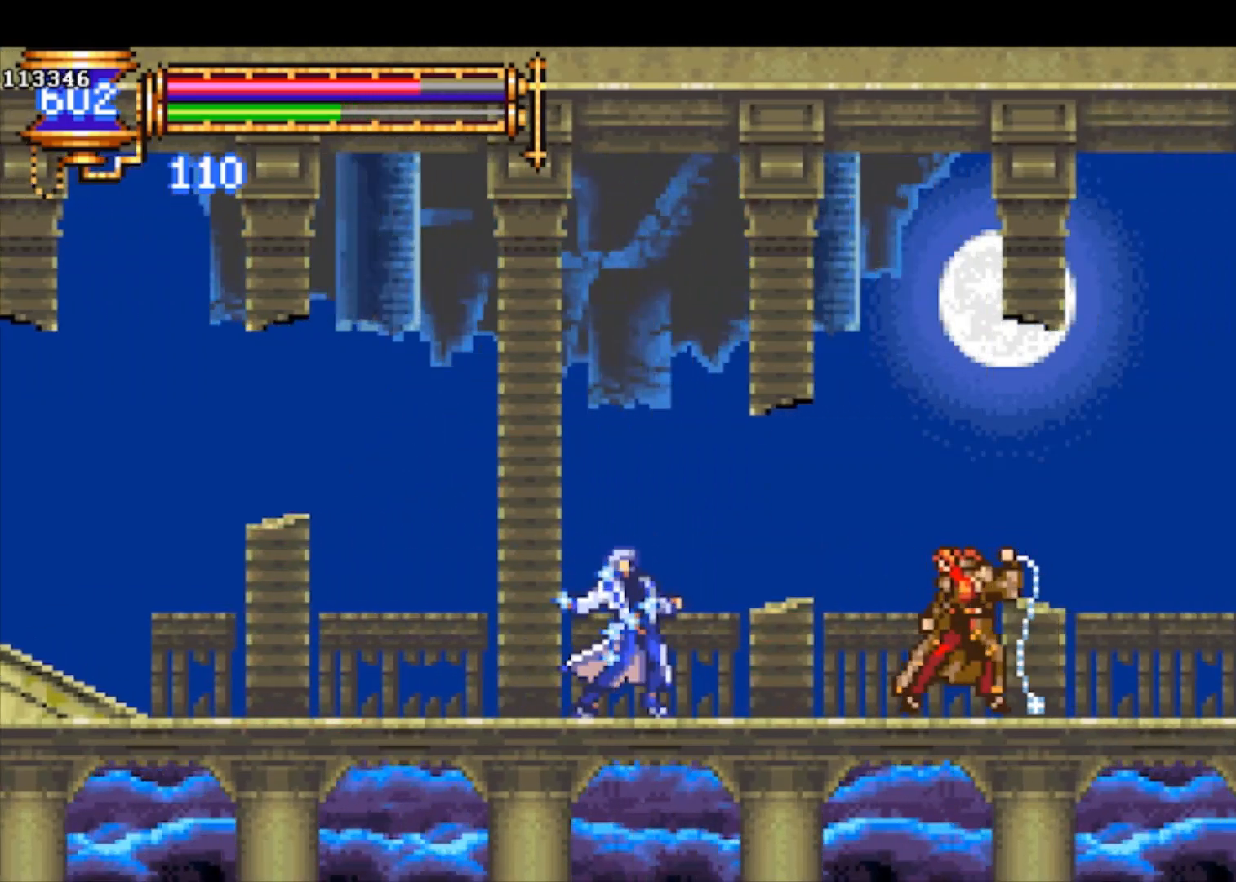
{"buttons": ["R1"], "left_stick": "right", "events": []}
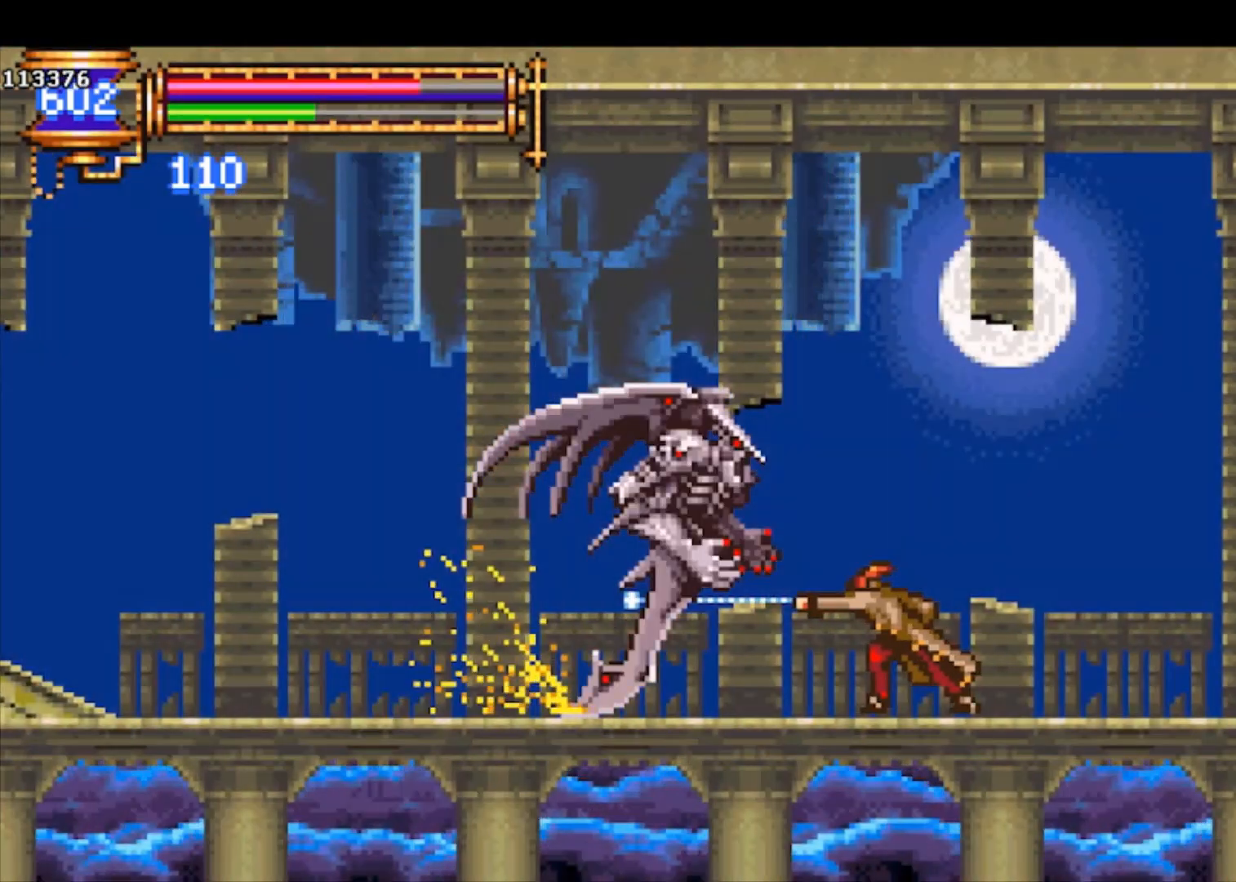
{"buttons": ["R1"], "left_stick": "center", "events": [[200, "left_stick", "center"]]}
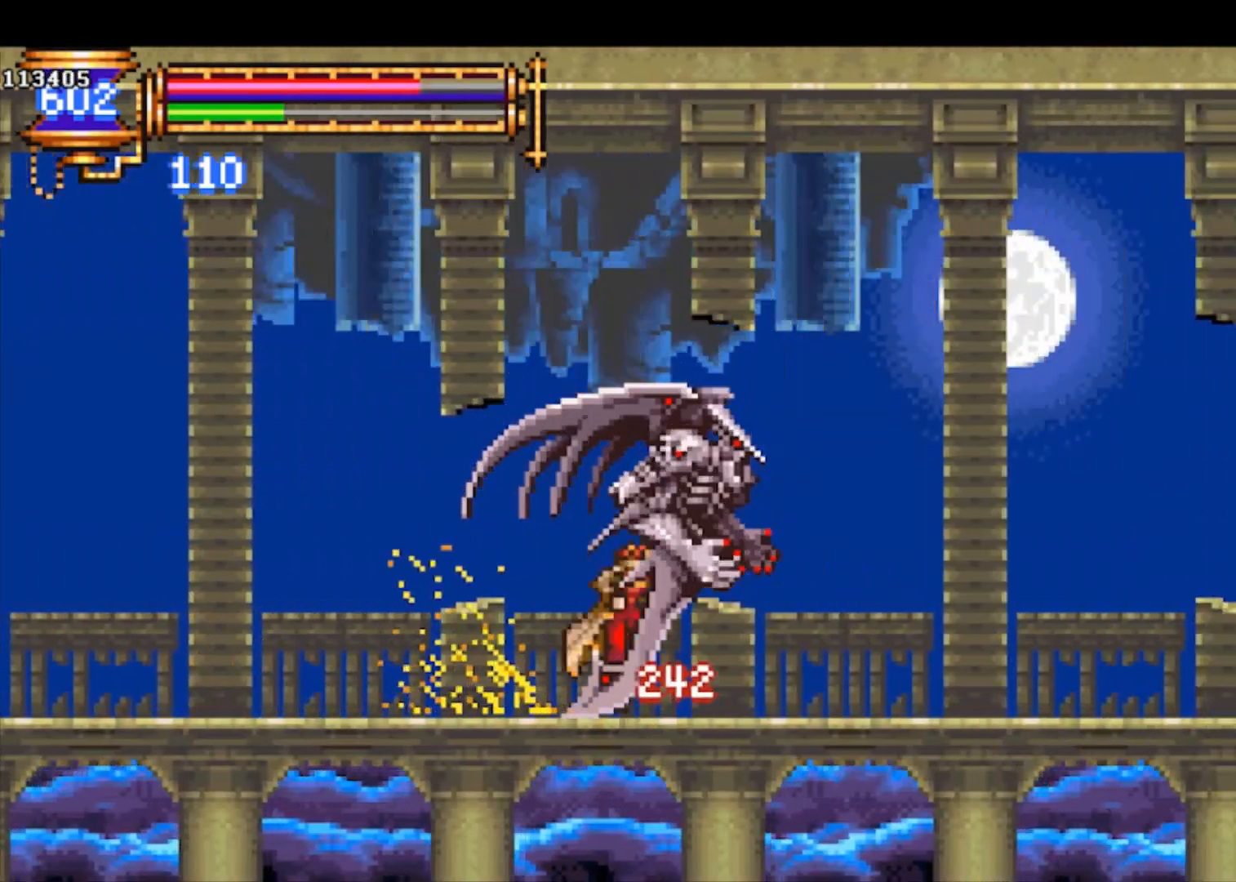
{"buttons": ["CROSS"], "left_stick": "left", "events": [[200, "R1", "up"], [200, "left_stick", "right"], [400, "left_stick", "left"], [500, "CROSS", "down"]]}
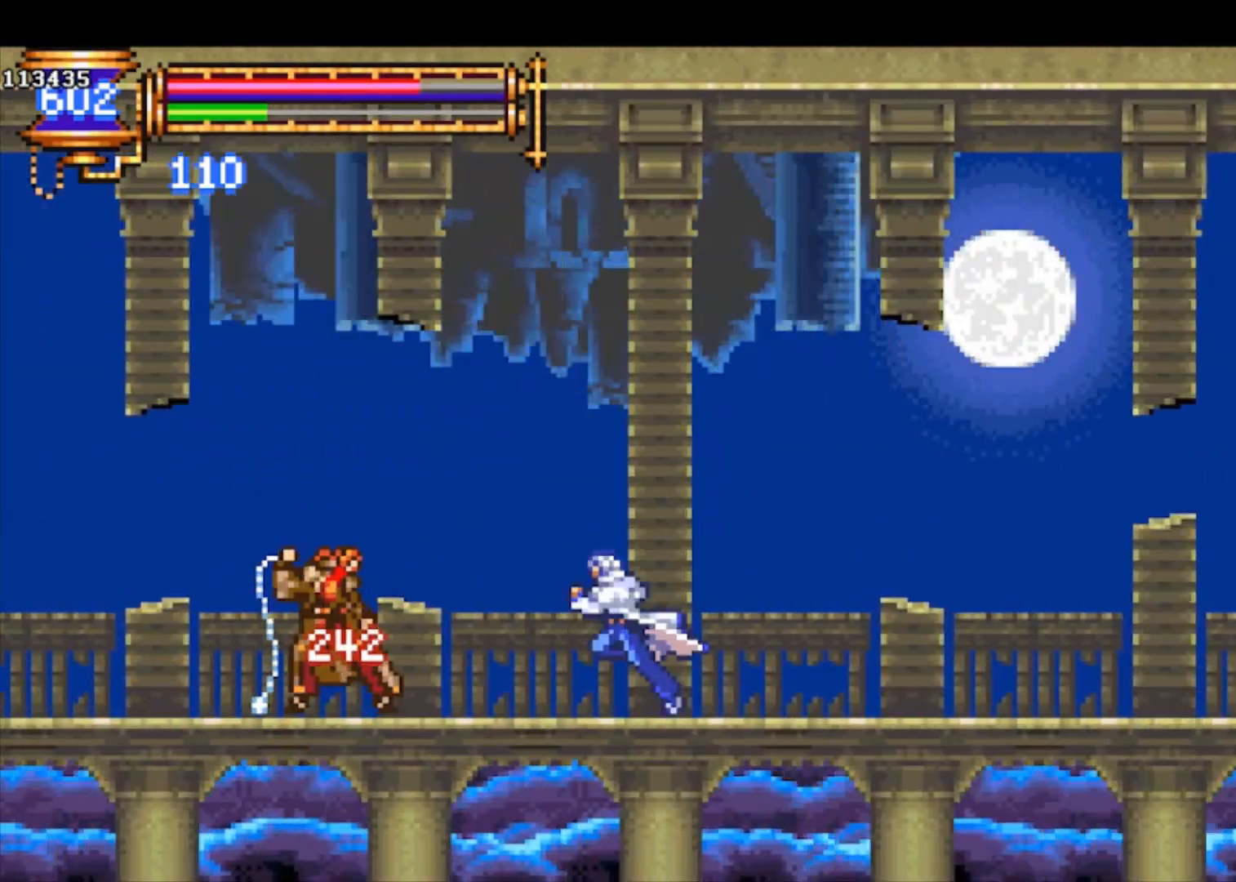
{"buttons": ["CROSS"], "left_stick": "left", "events": []}
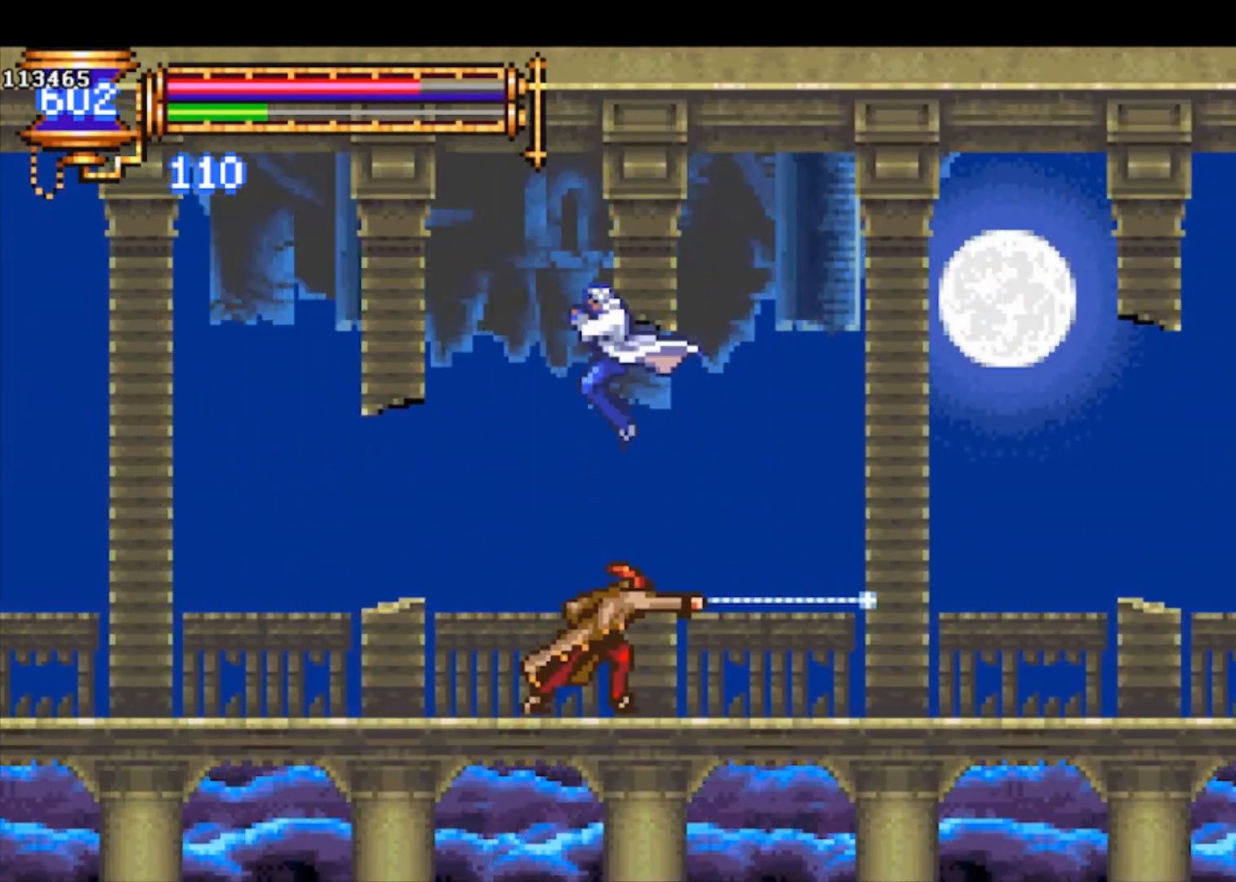
{"buttons": ["SQUARE"], "left_stick": "center", "events": [[67, "CROSS", "up"], [233, "SQUARE", "down"], [233, "left_stick", "center"], [333, "SQUARE", "up"], [467, "CROSS", "down"], [467, "SQUARE", "down"], [500, "CROSS", "up"]]}
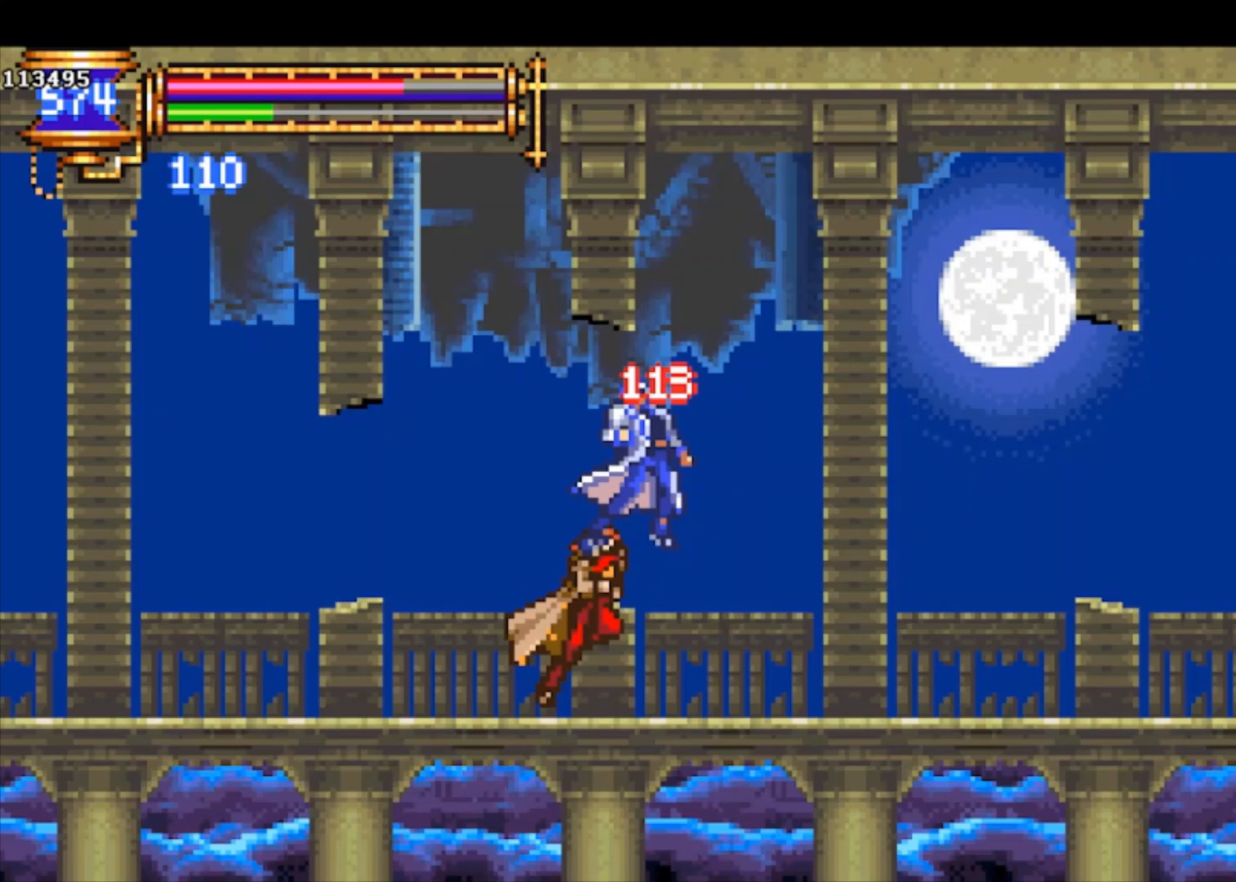
{"buttons": [], "left_stick": "left", "events": [[33, "SQUARE", "up"], [300, "left_stick", "left"], [333, "CROSS", "down"], [400, "CROSS", "up"], [400, "SQUARE", "down"], [433, "SQUARE", "up"]]}
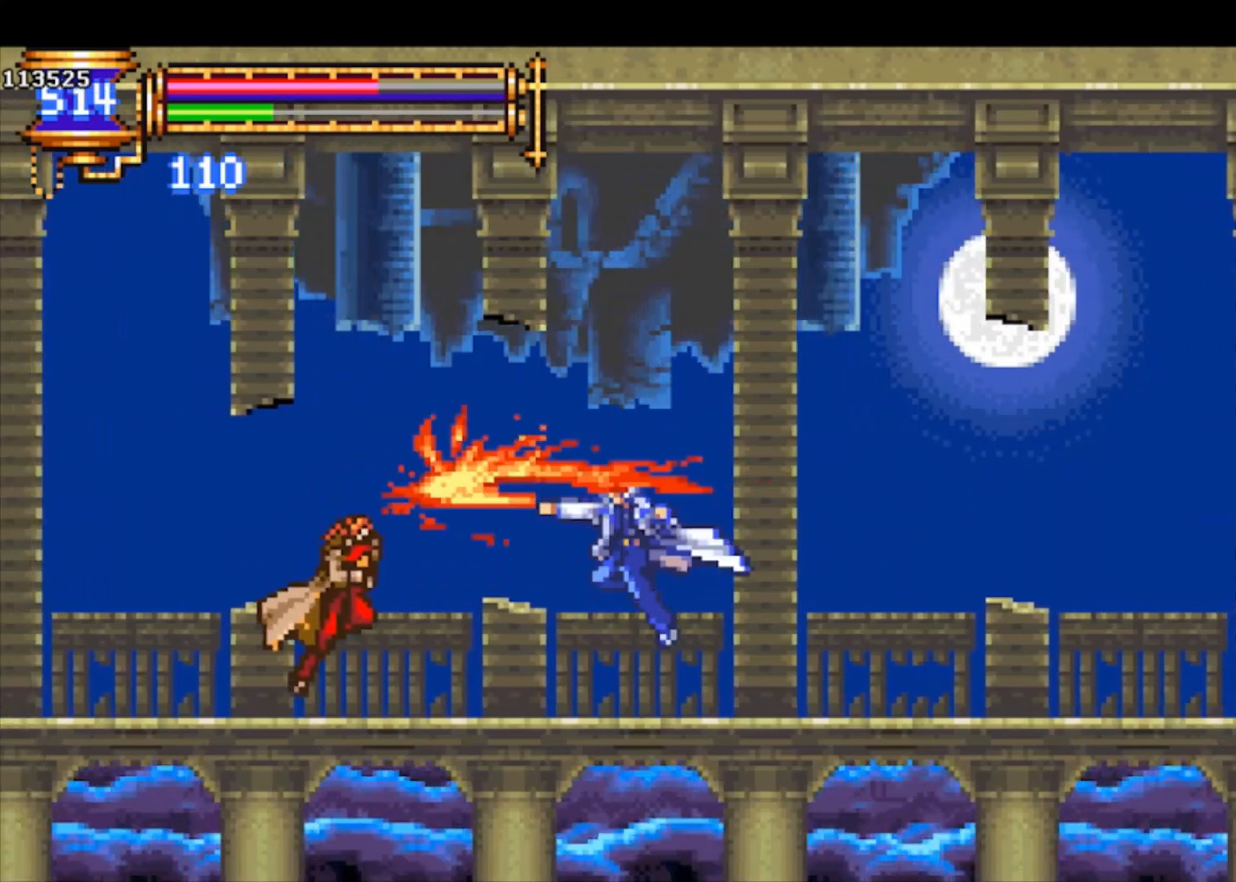
{"buttons": [], "left_stick": "right", "events": [[200, "left_stick", "center"], [233, "CROSS", "down"], [267, "left_stick", "left"], [367, "CROSS", "up"], [433, "left_stick", "right"]]}
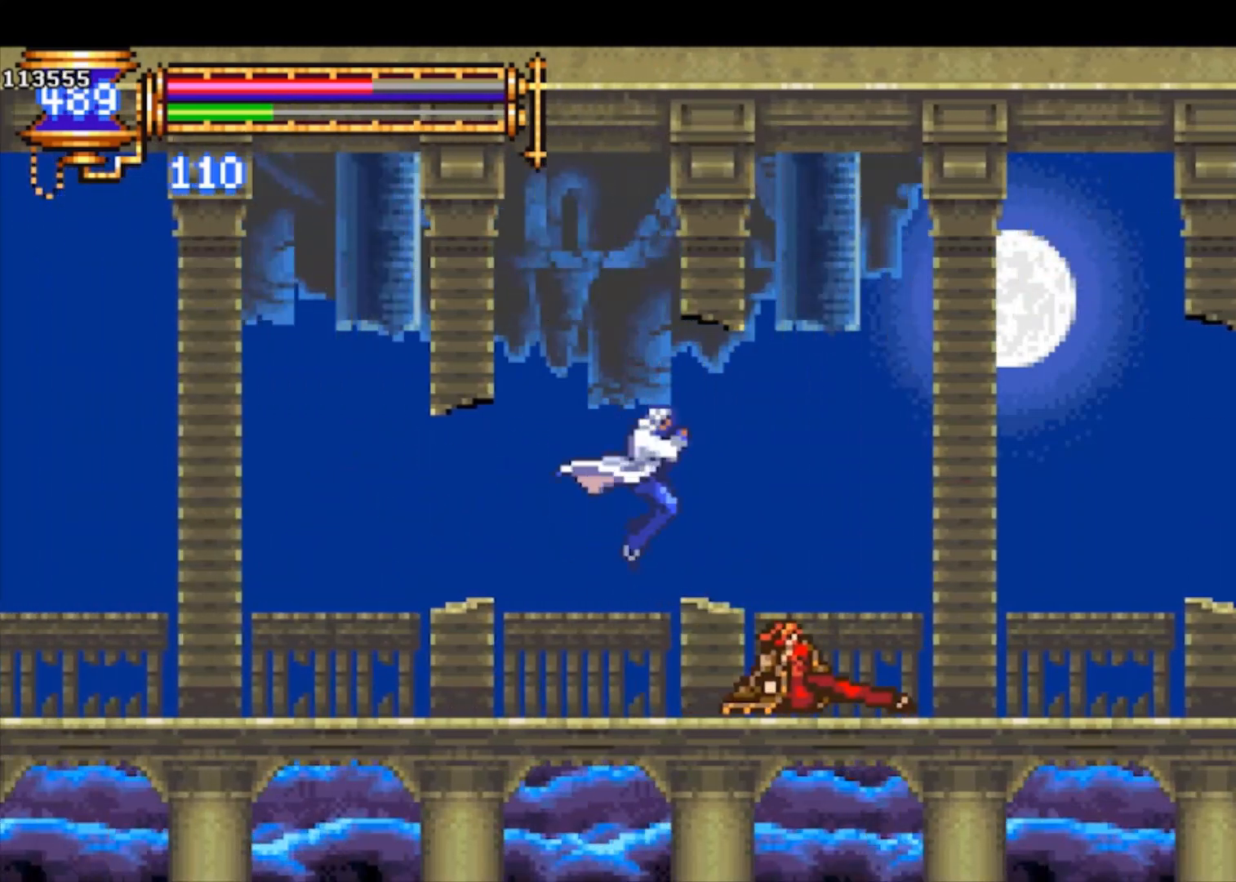
{"buttons": ["SQUARE"], "left_stick": "down", "events": [[133, "SQUARE", "down"], [133, "left_stick", "center"], [200, "SQUARE", "up"], [233, "left_stick", "down"], [367, "SQUARE", "down"], [400, "SQUARE", "up"], [467, "SQUARE", "down"]]}
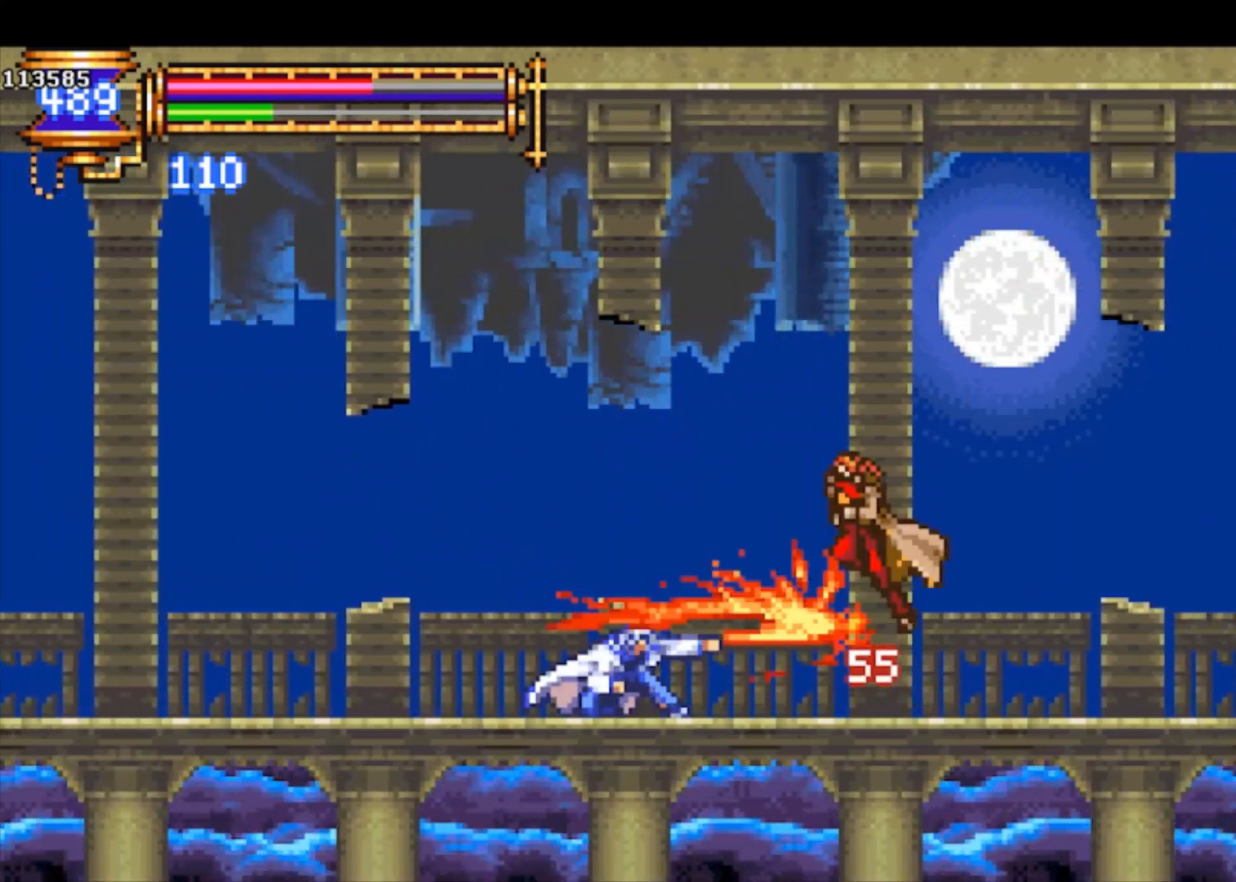
{"buttons": ["CROSS", "SQUARE"], "left_stick": "right", "events": [[67, "SQUARE", "up"], [167, "left_stick", "center"], [233, "left_stick", "right"], [400, "CROSS", "down"], [433, "SQUARE", "down"]]}
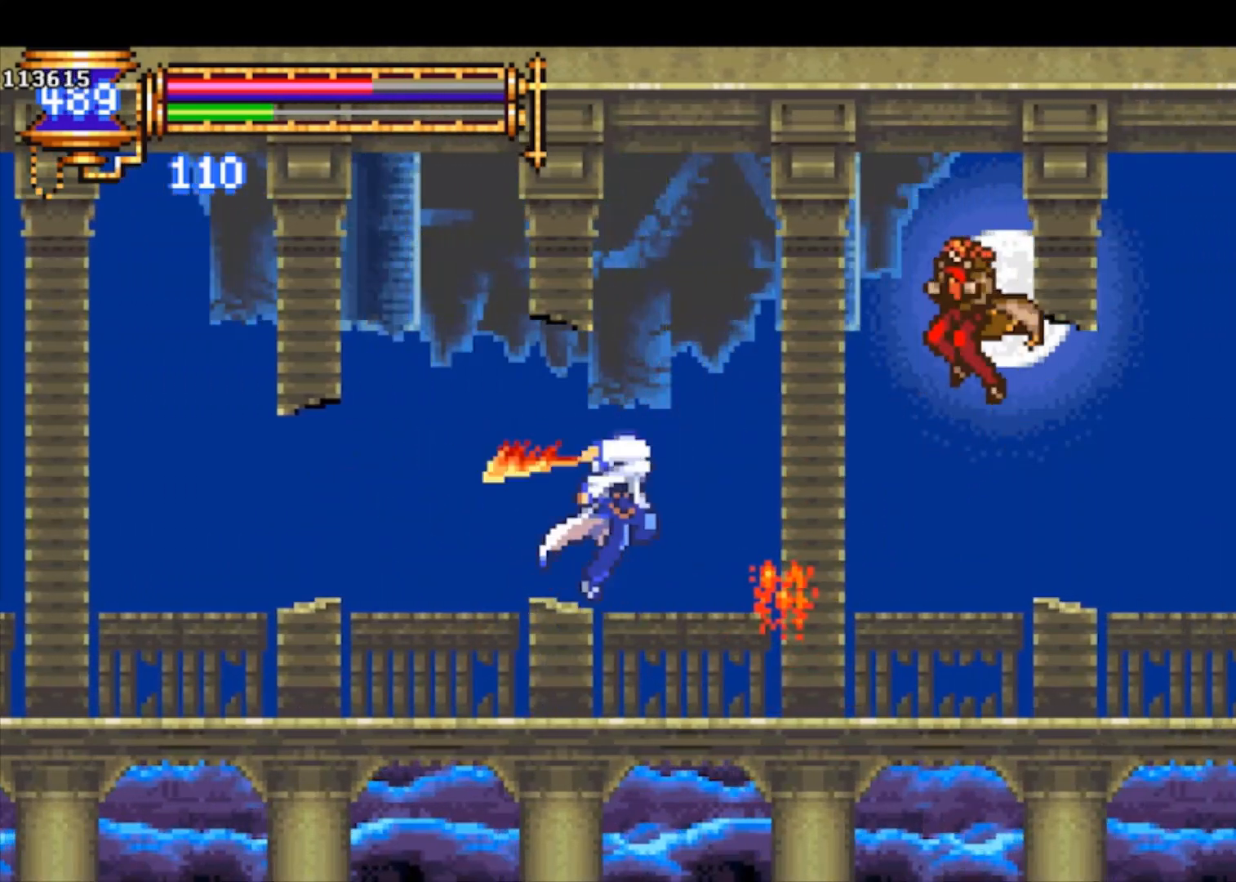
{"buttons": [], "left_stick": "right", "events": [[200, "left_stick", "center"], [300, "CROSS", "up"], [300, "SQUARE", "up"], [300, "left_stick", "left"], [467, "left_stick", "right"]]}
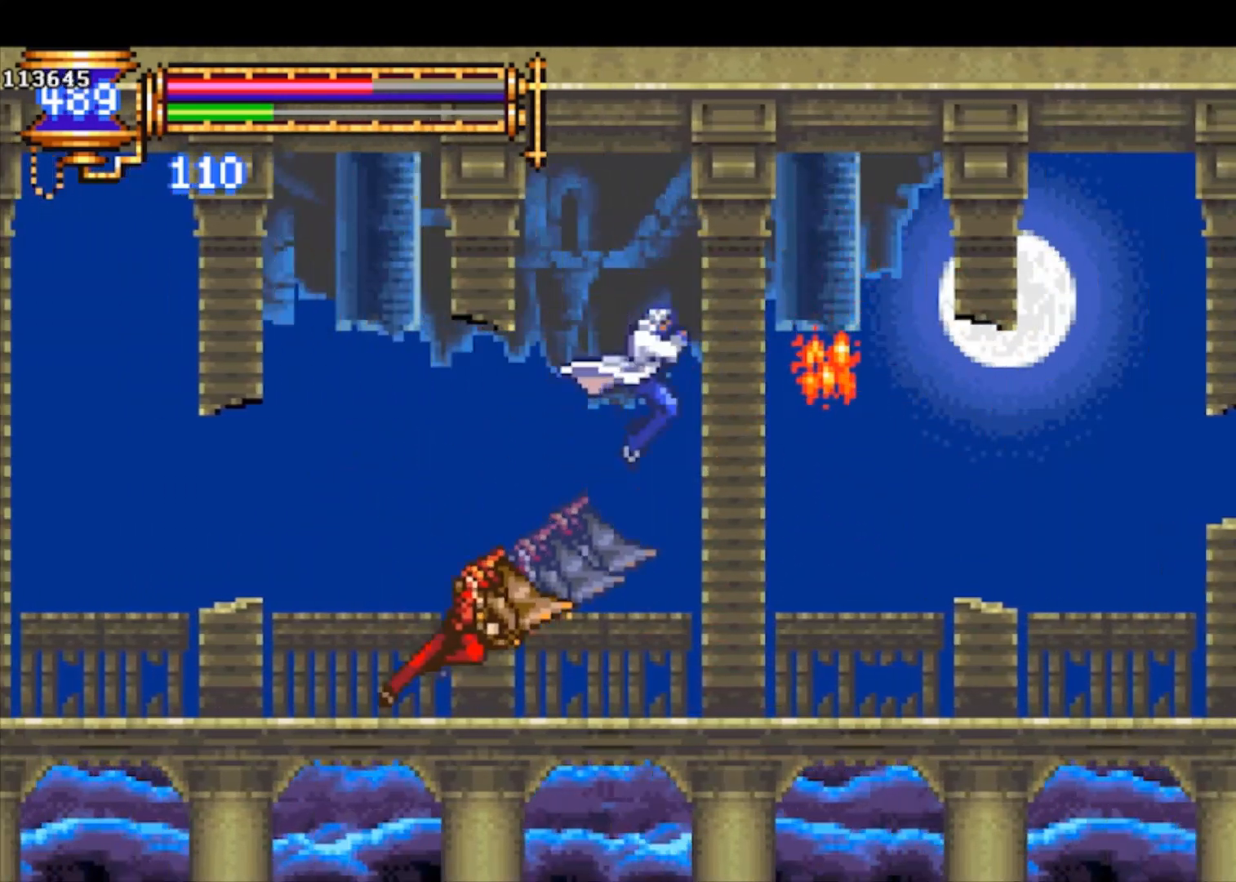
{"buttons": [], "left_stick": "center", "events": [[67, "left_stick", "left"], [167, "SQUARE", "down"], [167, "left_stick", "center"], [267, "SQUARE", "up"], [267, "left_stick", "down-left"], [367, "left_stick", "center"], [400, "SQUARE", "down"], [433, "SQUARE", "up"]]}
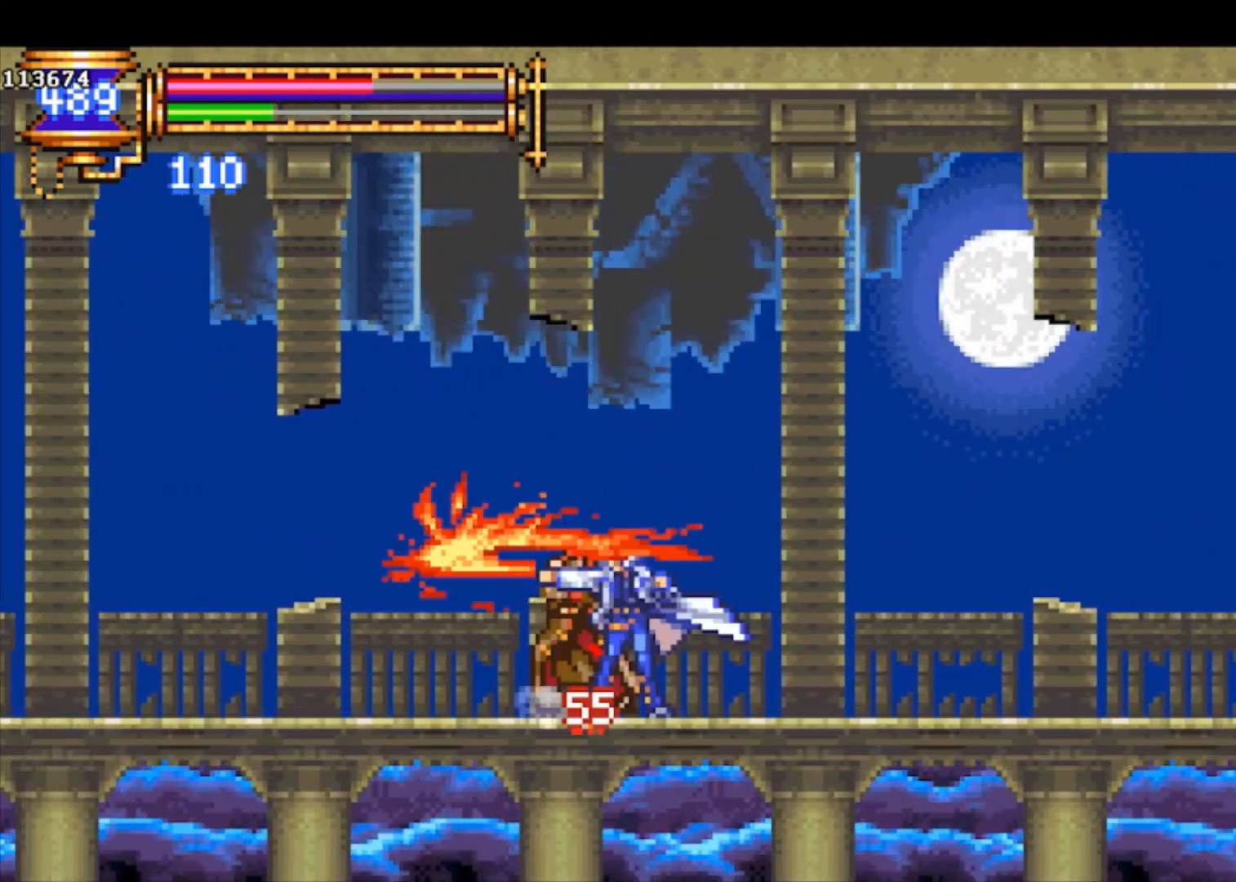
{"buttons": ["SQUARE"], "left_stick": "down", "events": [[200, "left_stick", "down"], [367, "SQUARE", "down"], [400, "SQUARE", "up"], [467, "SQUARE", "down"]]}
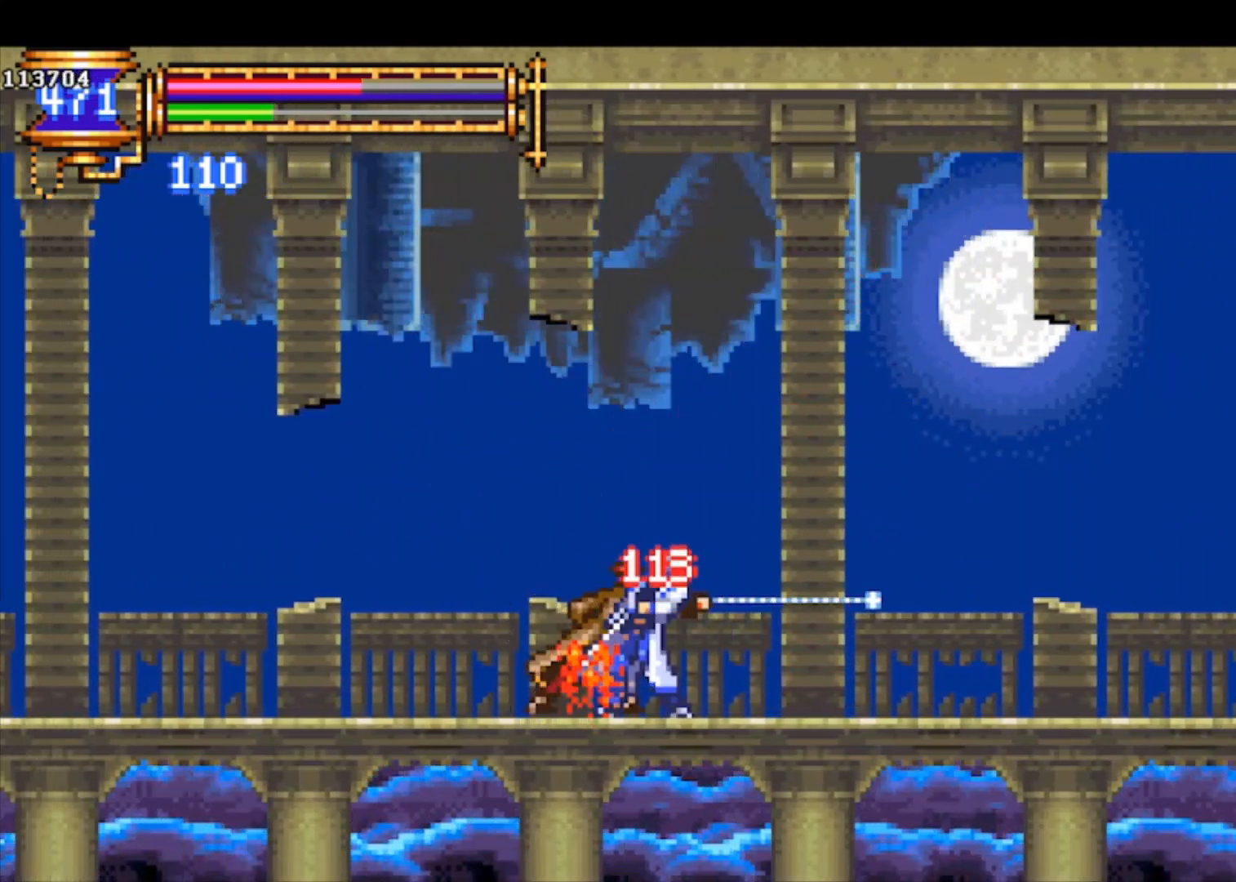
{"buttons": [], "left_stick": "down", "events": [[33, "SQUARE", "up"], [67, "SQUARE", "down"], [200, "SQUARE", "up"], [333, "SQUARE", "down"], [367, "SQUARE", "up"], [433, "SQUARE", "down"], [500, "SQUARE", "up"]]}
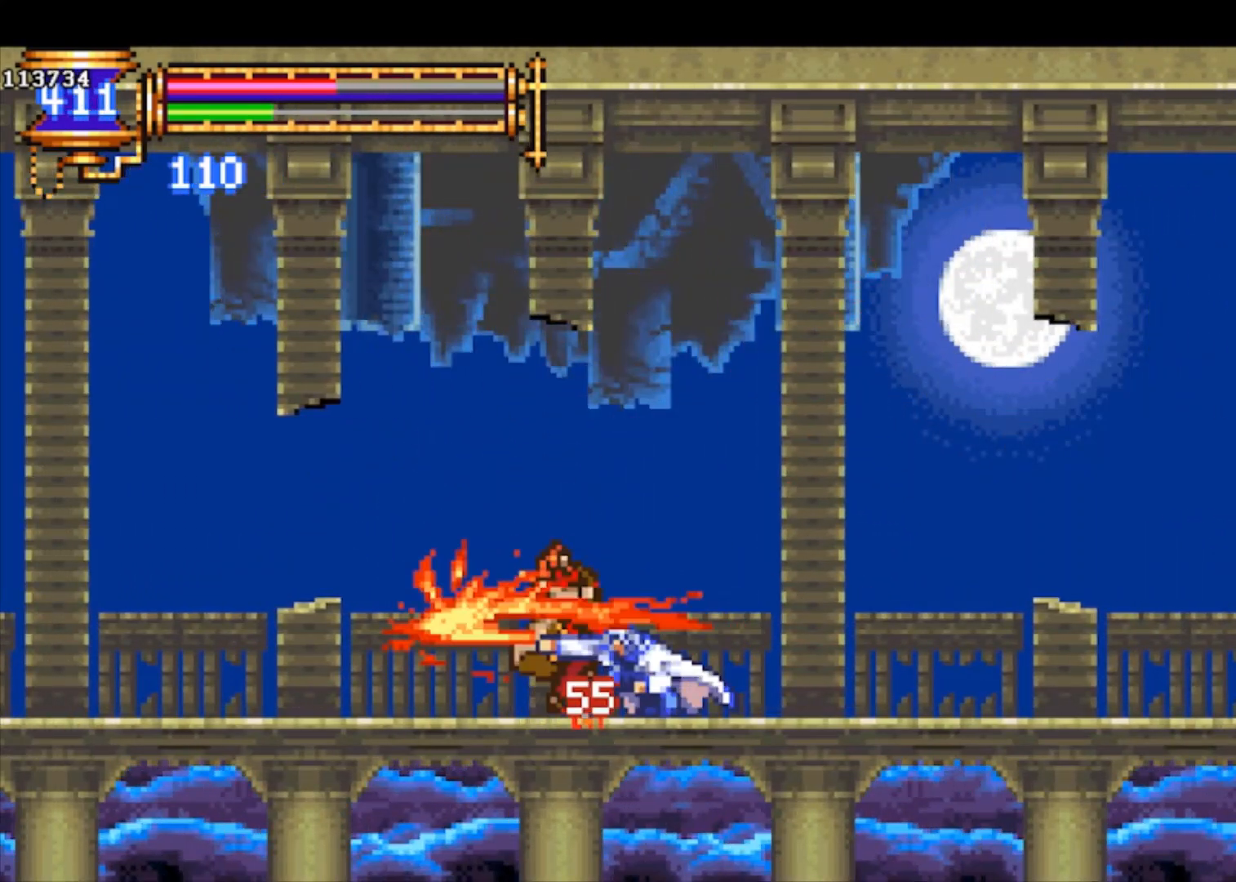
{"buttons": ["R1"], "left_stick": "center", "events": [[33, "SQUARE", "down"], [167, "SQUARE", "up"], [367, "left_stick", "right"], [467, "R1", "down"], [500, "left_stick", "center"]]}
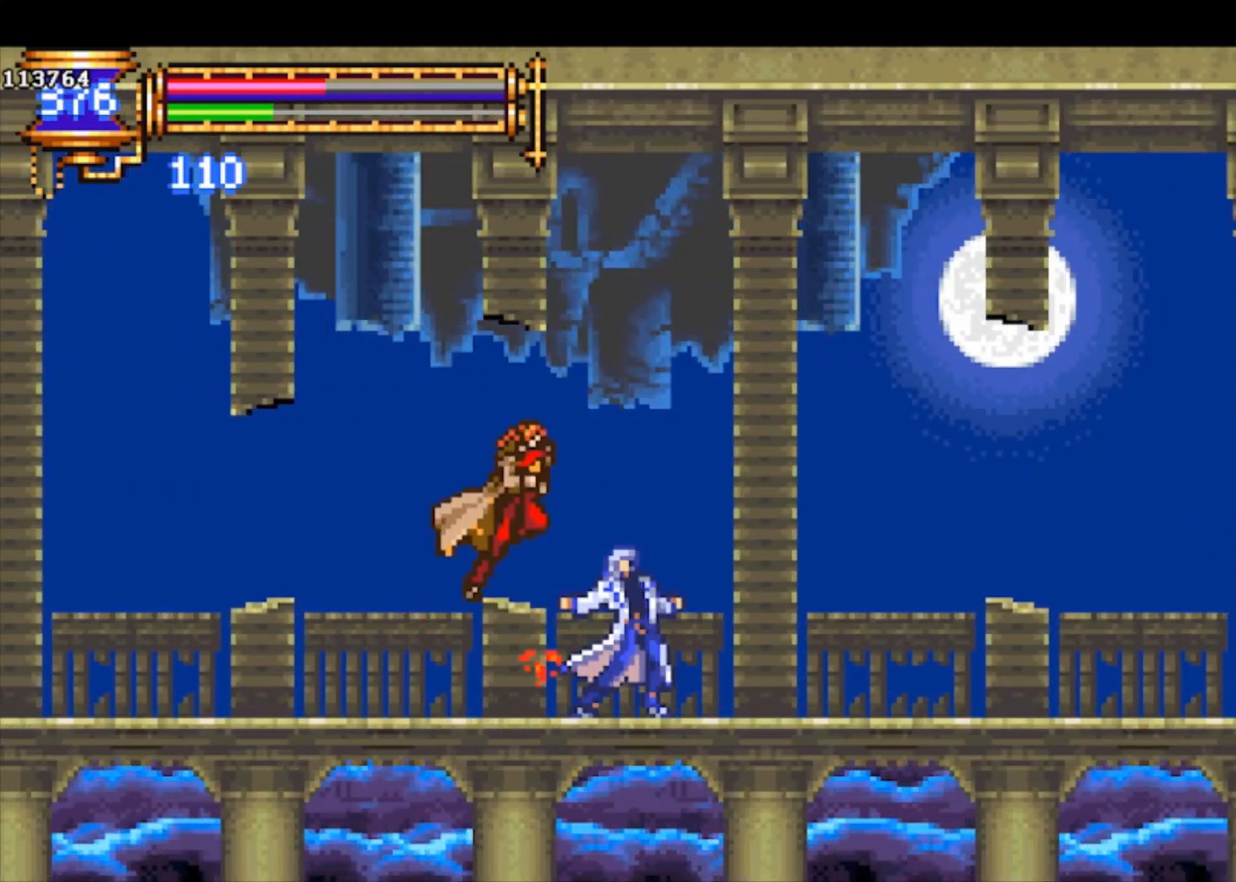
{"buttons": [], "left_stick": "right", "events": [[233, "R1", "up"], [367, "left_stick", "left"], [433, "left_stick", "right"]]}
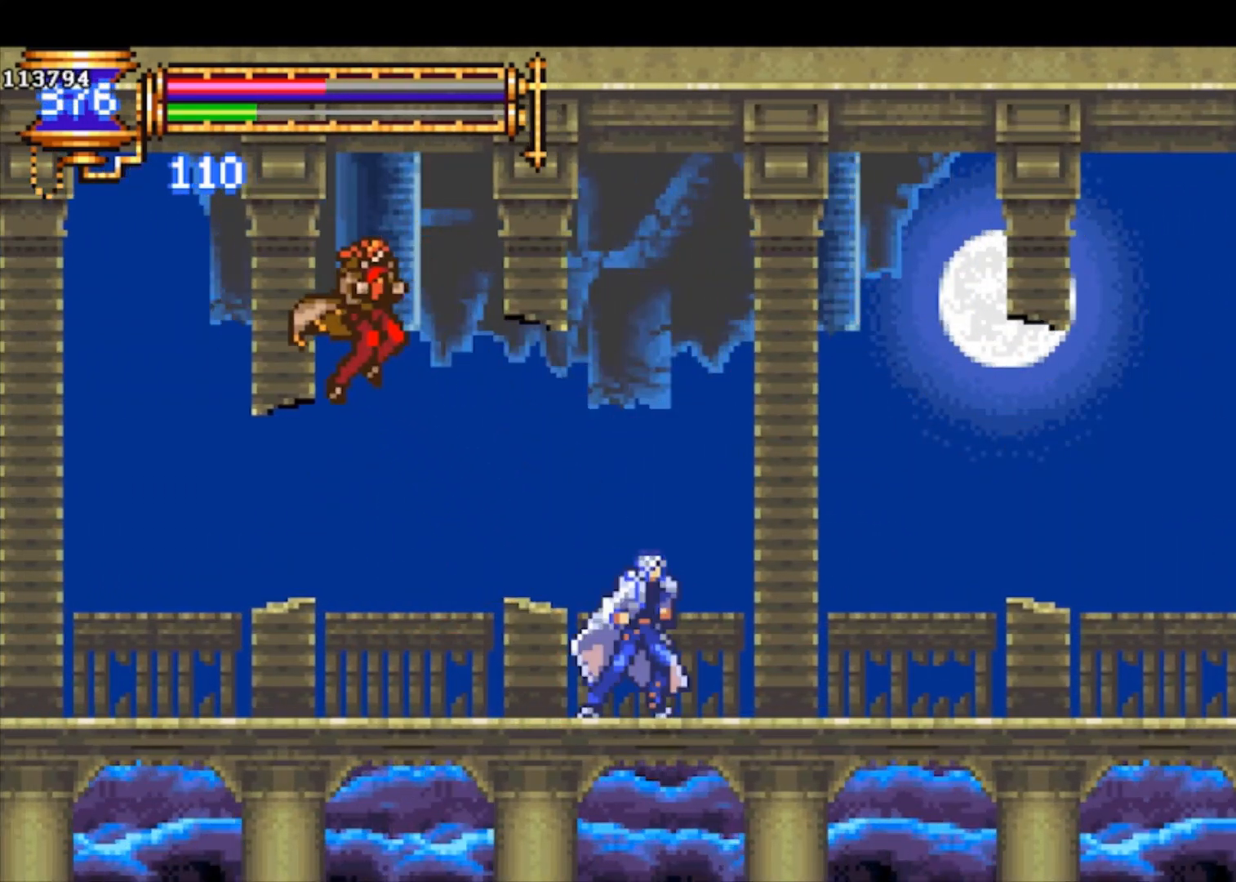
{"buttons": [], "left_stick": "down-left", "events": [[167, "CROSS", "down"], [300, "CROSS", "up"], [400, "left_stick", "down-left"]]}
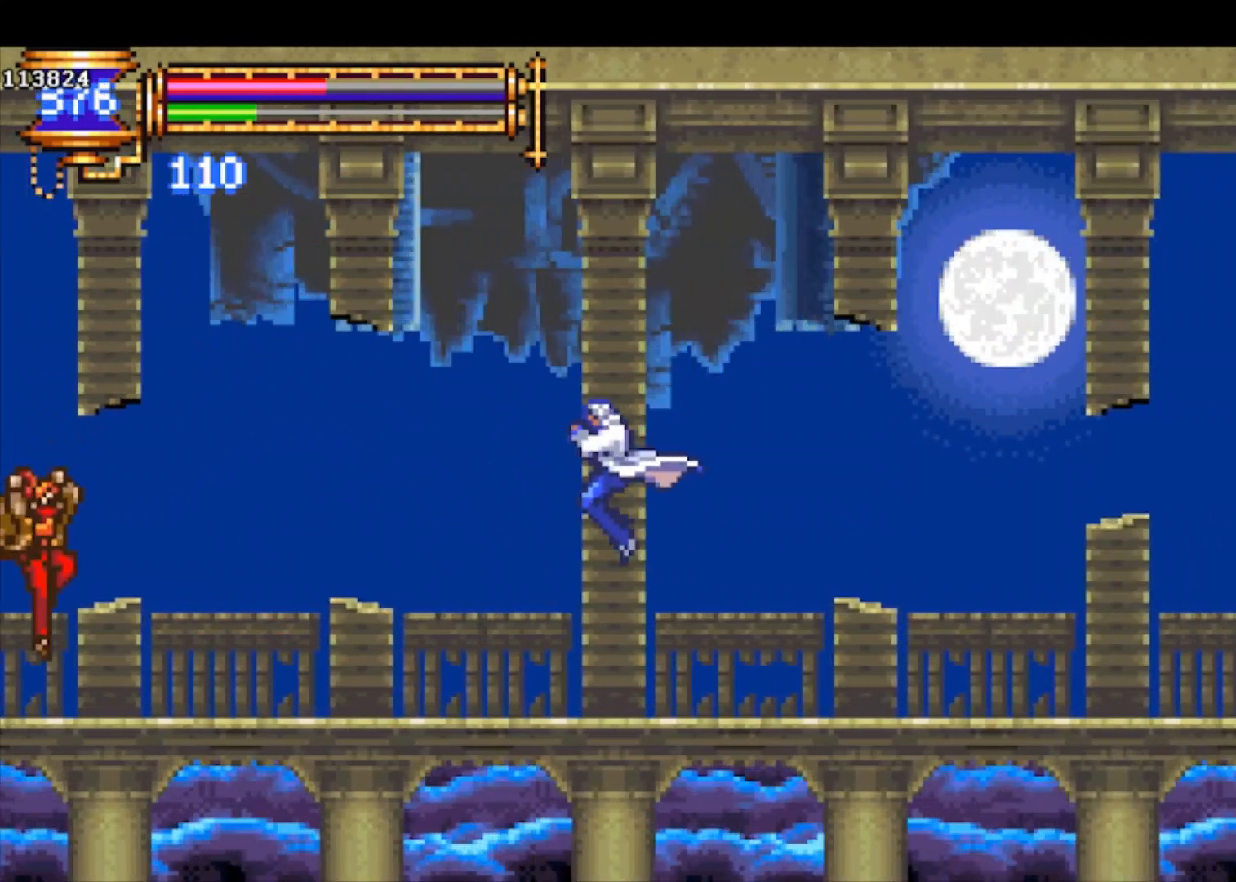
{"buttons": [], "left_stick": "center", "events": [[233, "left_stick", "center"]]}
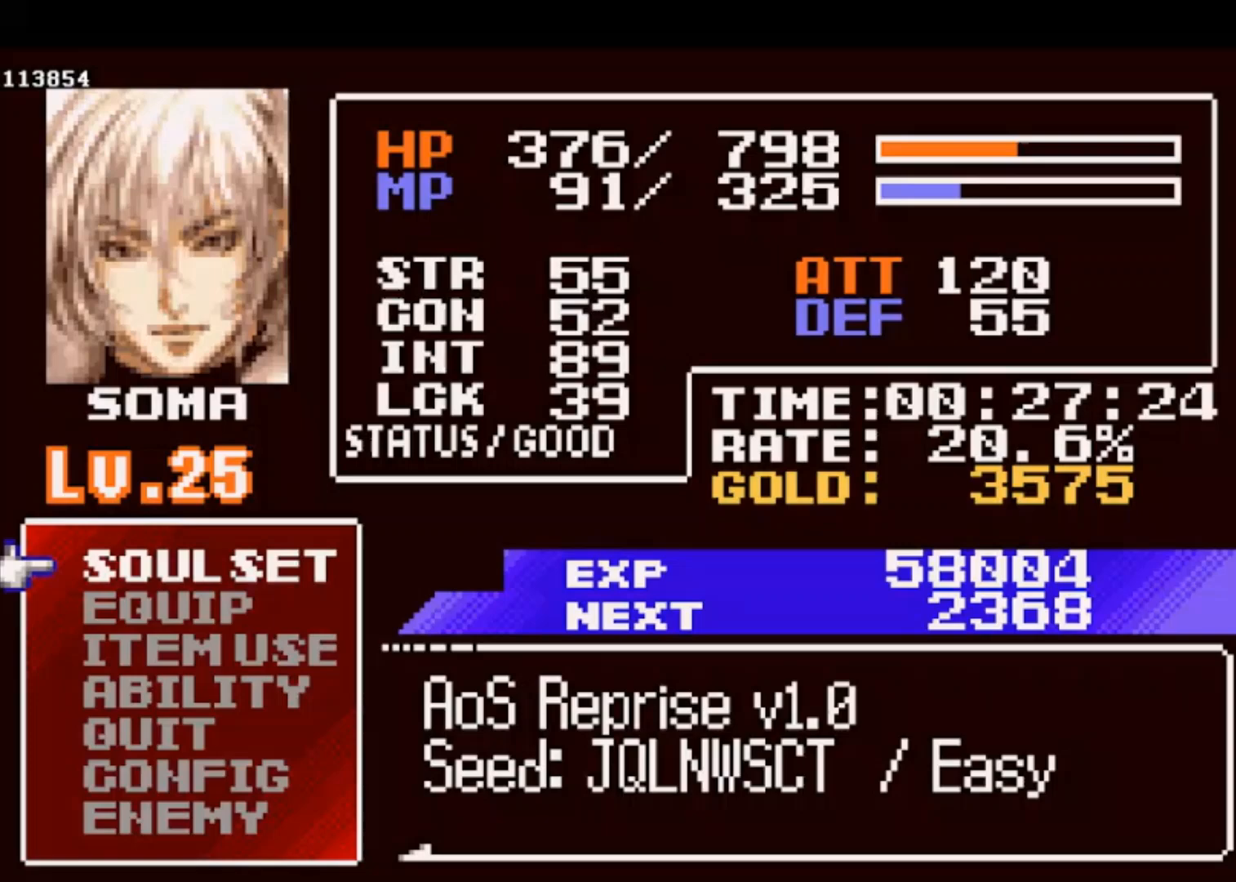
{"buttons": [], "left_stick": "center", "events": [[100, "DPAD_DOWN", "down"], [133, "DPAD_DOWN", "up"], [200, "DPAD_DOWN", "down"], [267, "CROSS", "down"], [267, "DPAD_DOWN", "up"], [333, "CROSS", "up"]]}
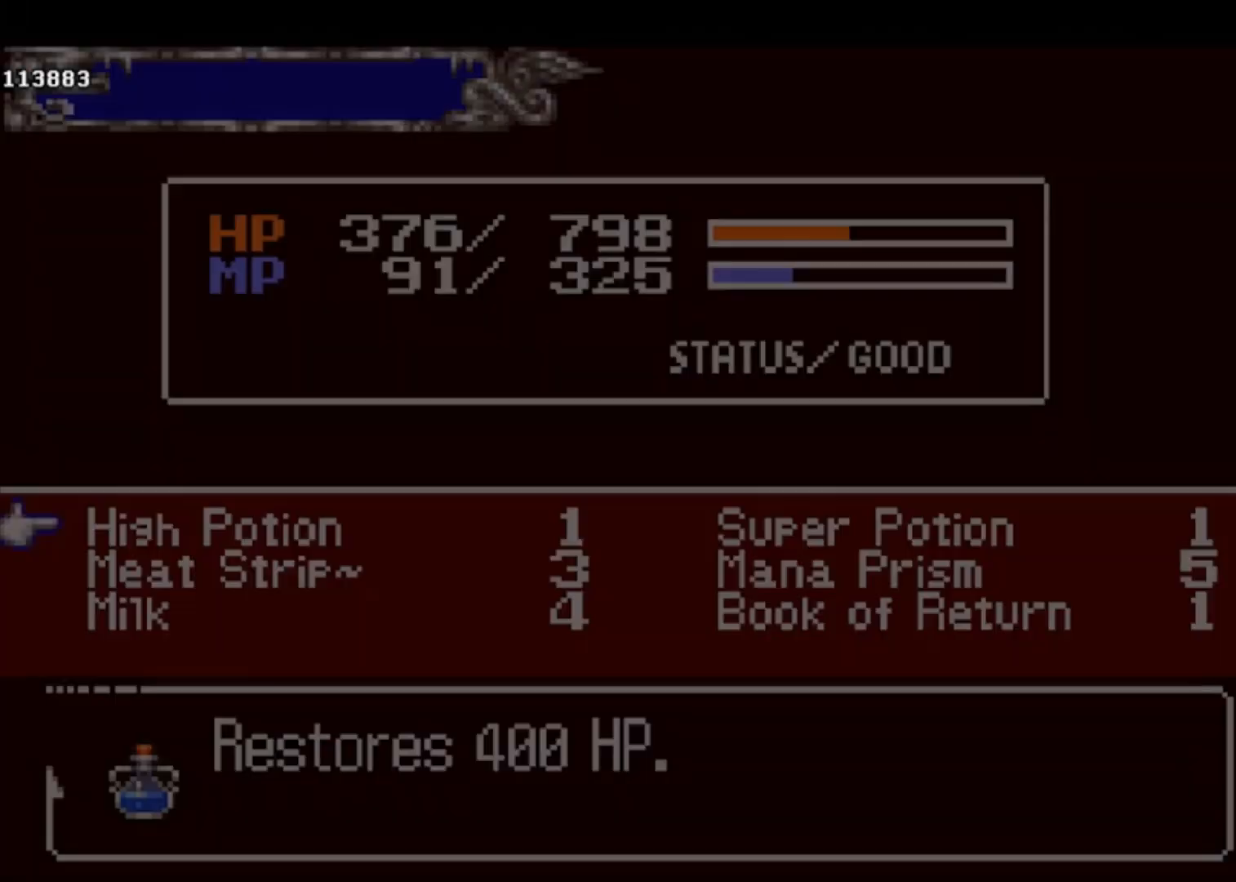
{"buttons": [], "left_stick": "center", "events": []}
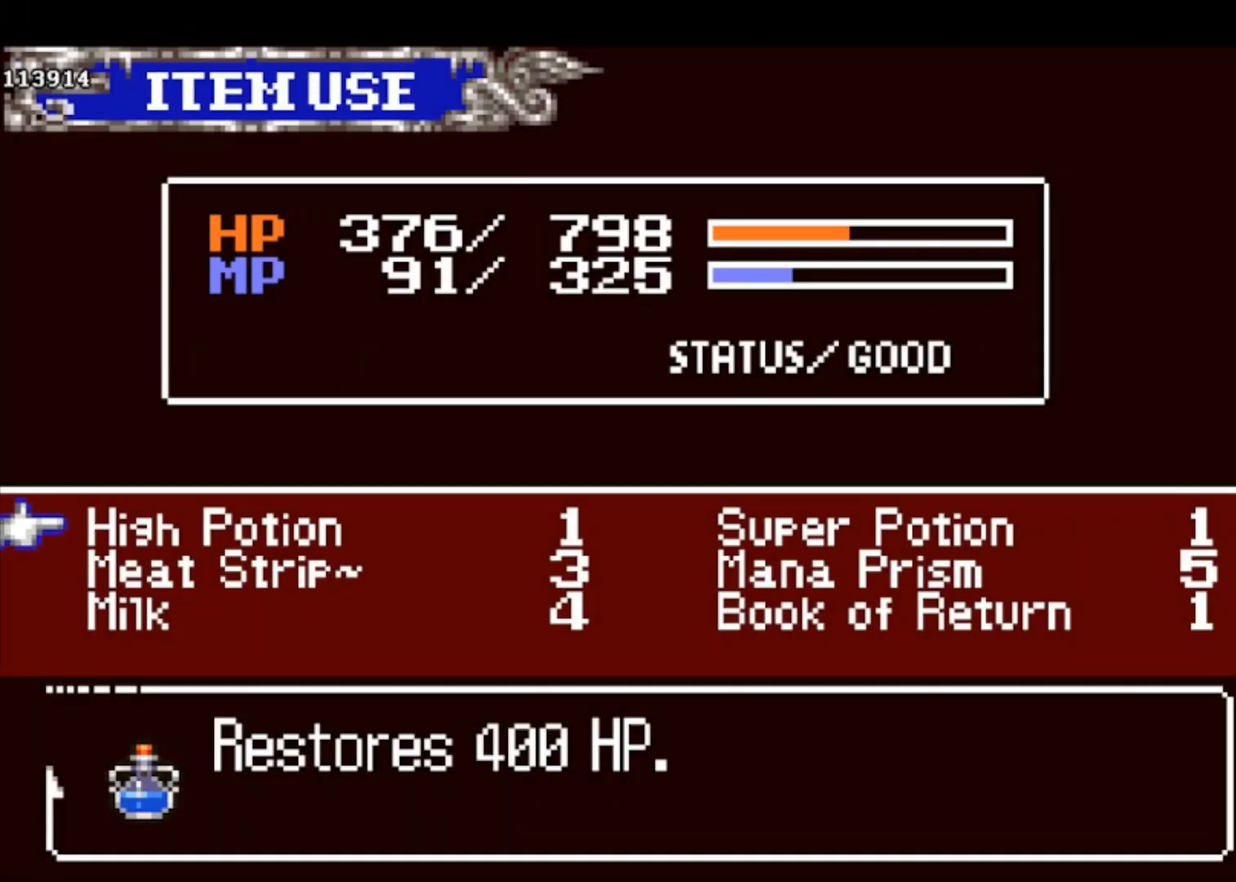
{"buttons": ["CROSS"], "left_stick": "center", "events": [[167, "DPAD_RIGHT", "down"], [267, "DPAD_RIGHT", "up"], [467, "CROSS", "down"]]}
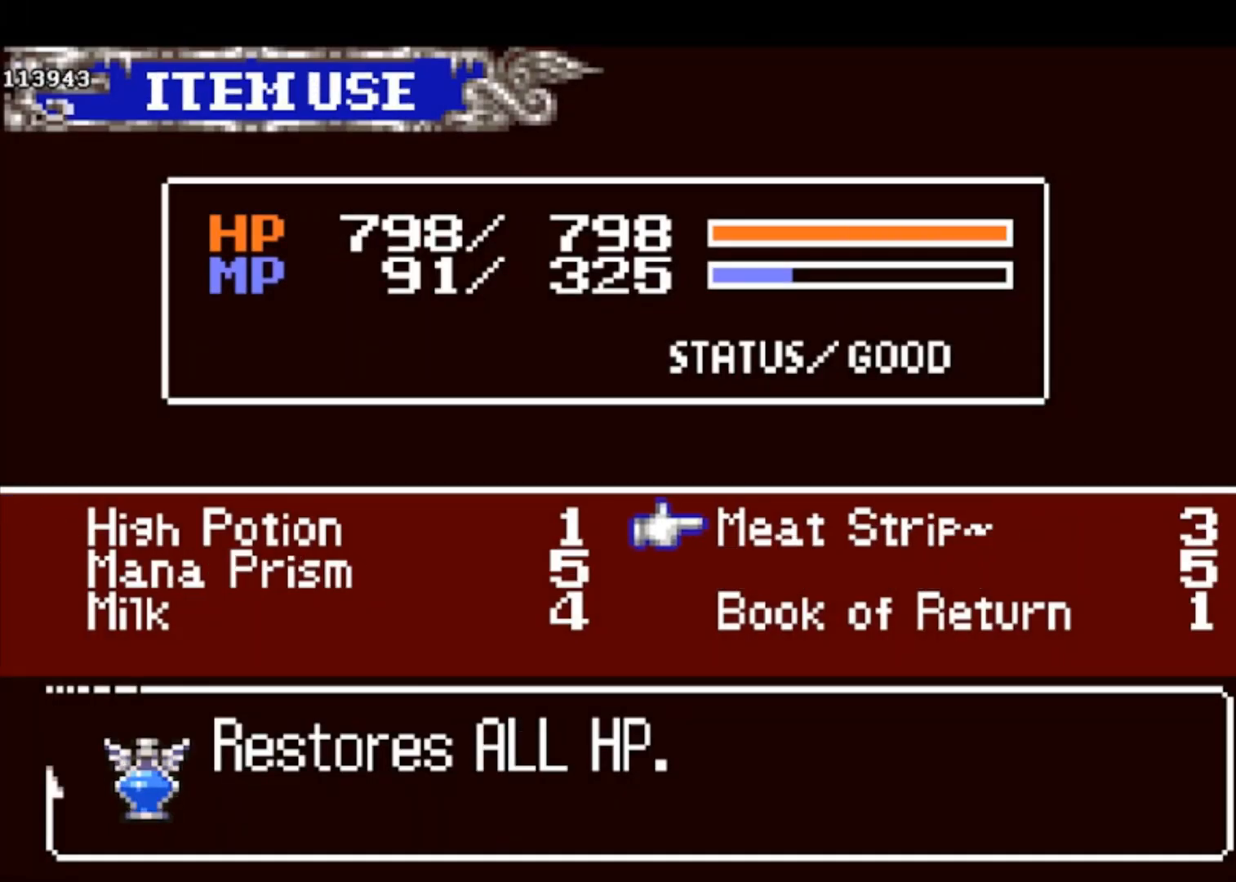
{"buttons": [], "left_stick": "center", "events": [[67, "CROSS", "up"]]}
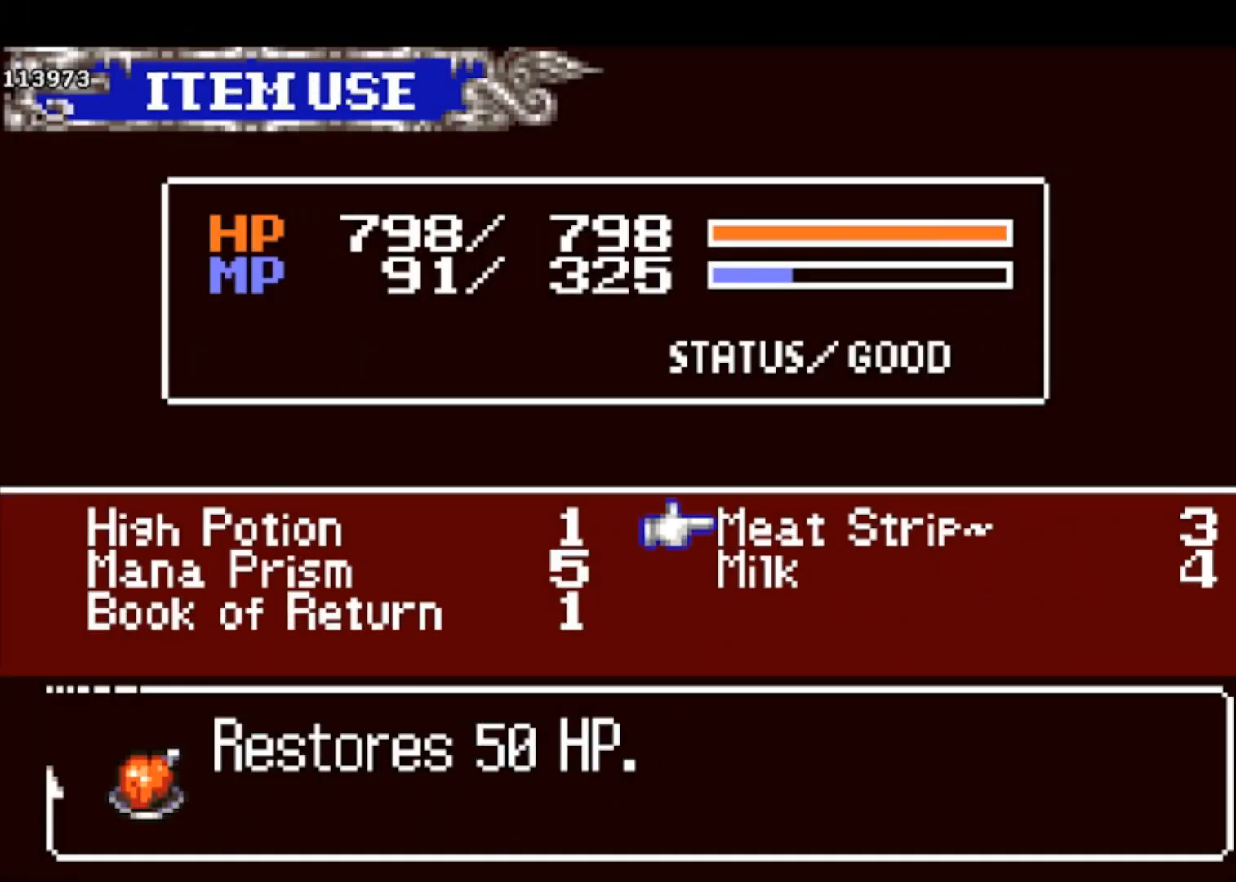
{"buttons": [], "left_stick": "center", "events": []}
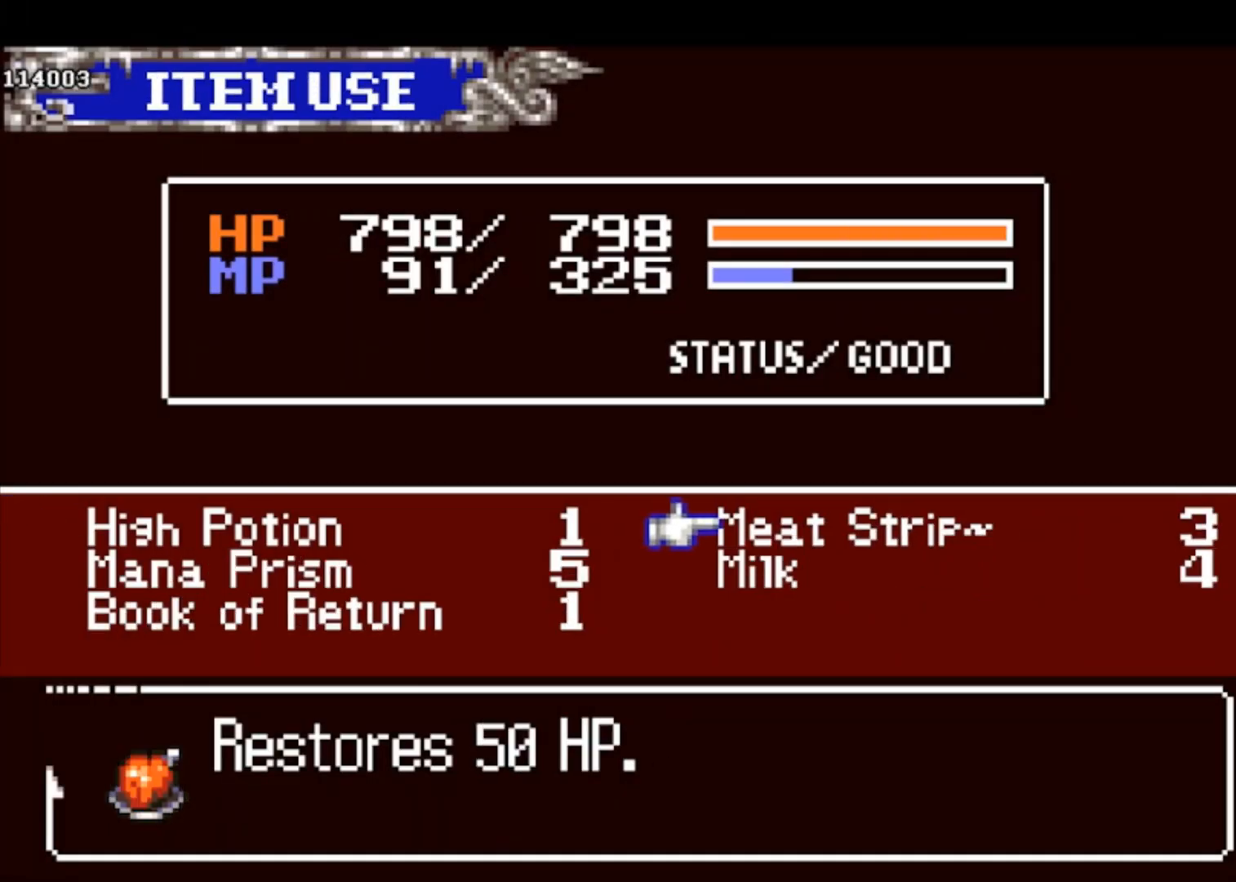
{"buttons": [], "left_stick": "center", "events": [[367, "DPAD_DOWN", "down"], [433, "DPAD_DOWN", "up"]]}